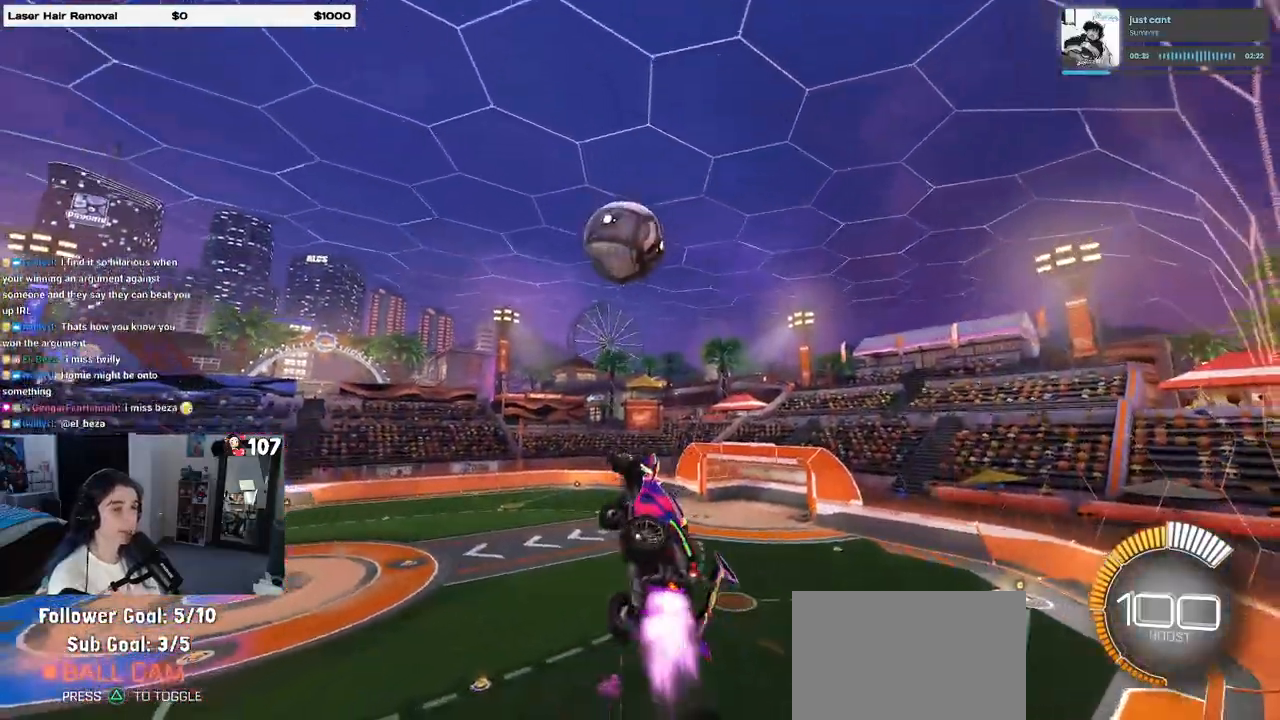
Gameplay with a controller (PlayStation layout); each line is a JSON object with the inputs held at the frame after it. "events" lists button and stick changes between this image and that frame as [ms after this image, input, new state], when the widget could be followed in between. Not read: R2.
{"buttons": ["CROSS"], "left_stick": "down", "right_stick": "center", "events": [[150, "left_stick", "center"], [183, "L1", "up"], [250, "R1", "up"], [333, "left_stick", "up"], [400, "CROSS", "down"], [500, "left_stick", "down"]]}
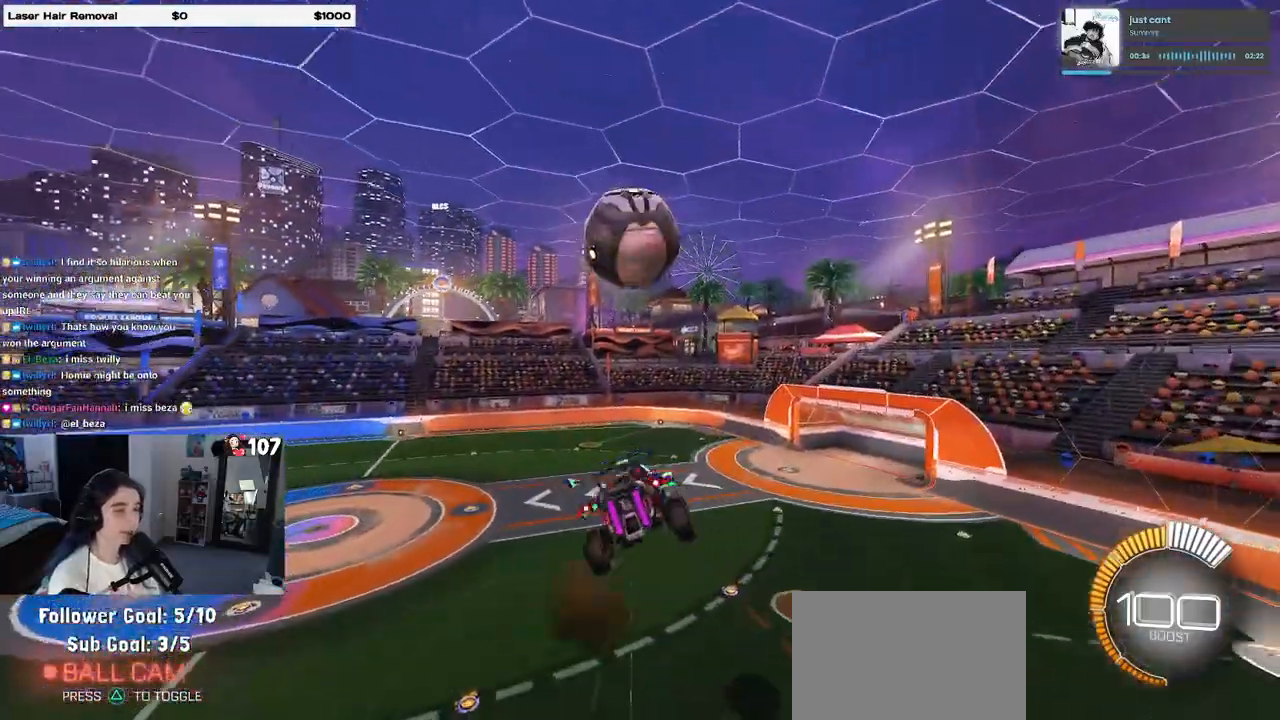
{"buttons": [], "left_stick": "down-right", "right_stick": "center", "events": [[33, "CROSS", "up"], [483, "left_stick", "down-right"]]}
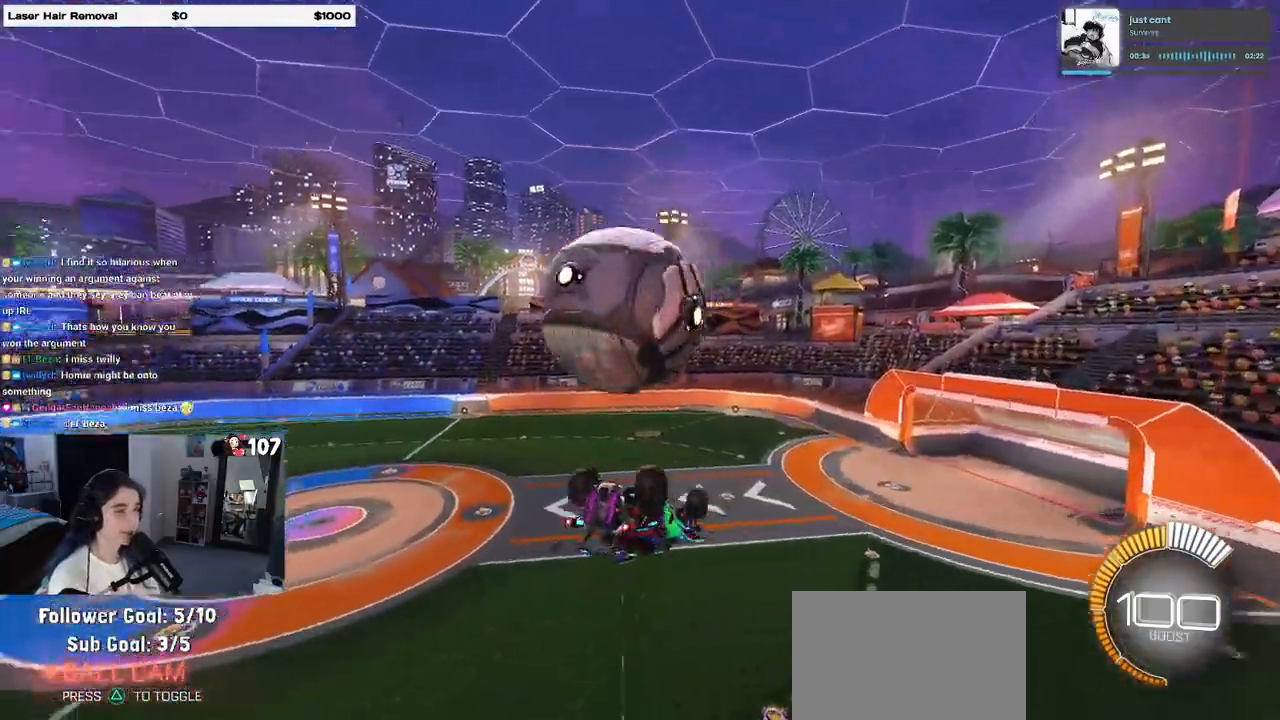
{"buttons": [], "left_stick": "right", "right_stick": "center", "events": [[383, "left_stick", "right"]]}
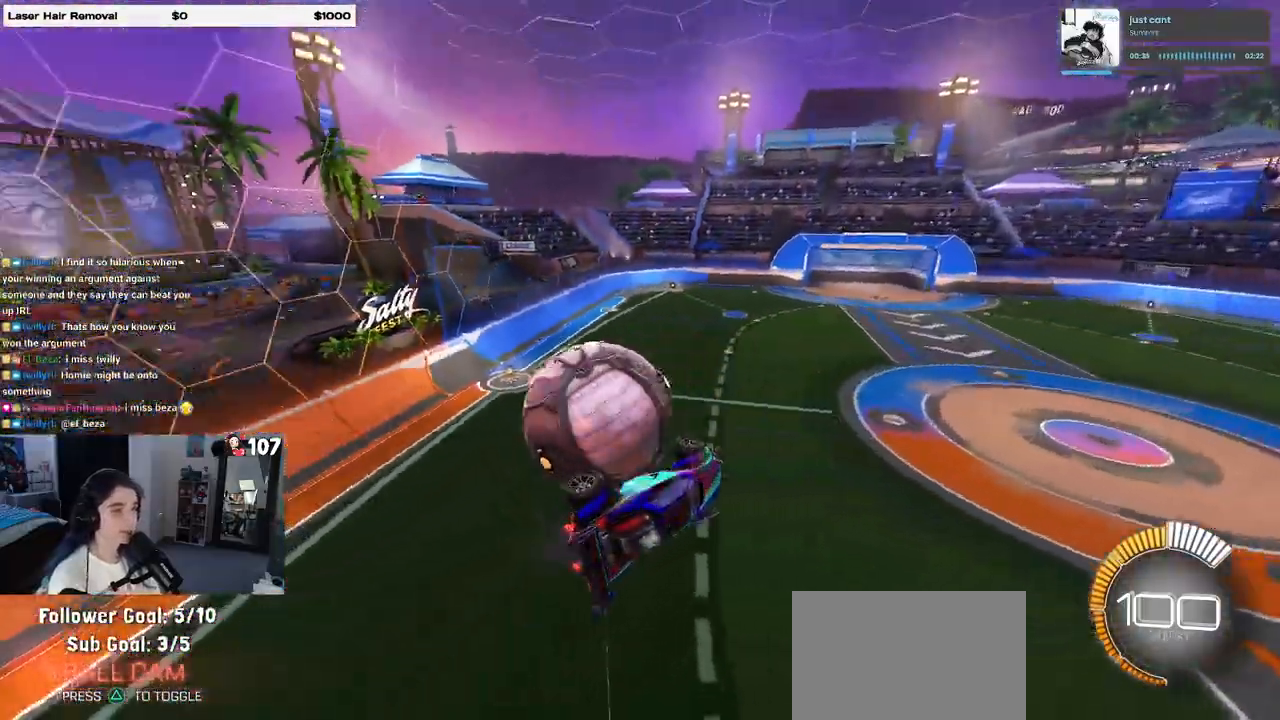
{"buttons": [], "left_stick": "down-right", "right_stick": "center", "events": [[167, "left_stick", "down-right"], [217, "SQUARE", "down"], [400, "SQUARE", "up"]]}
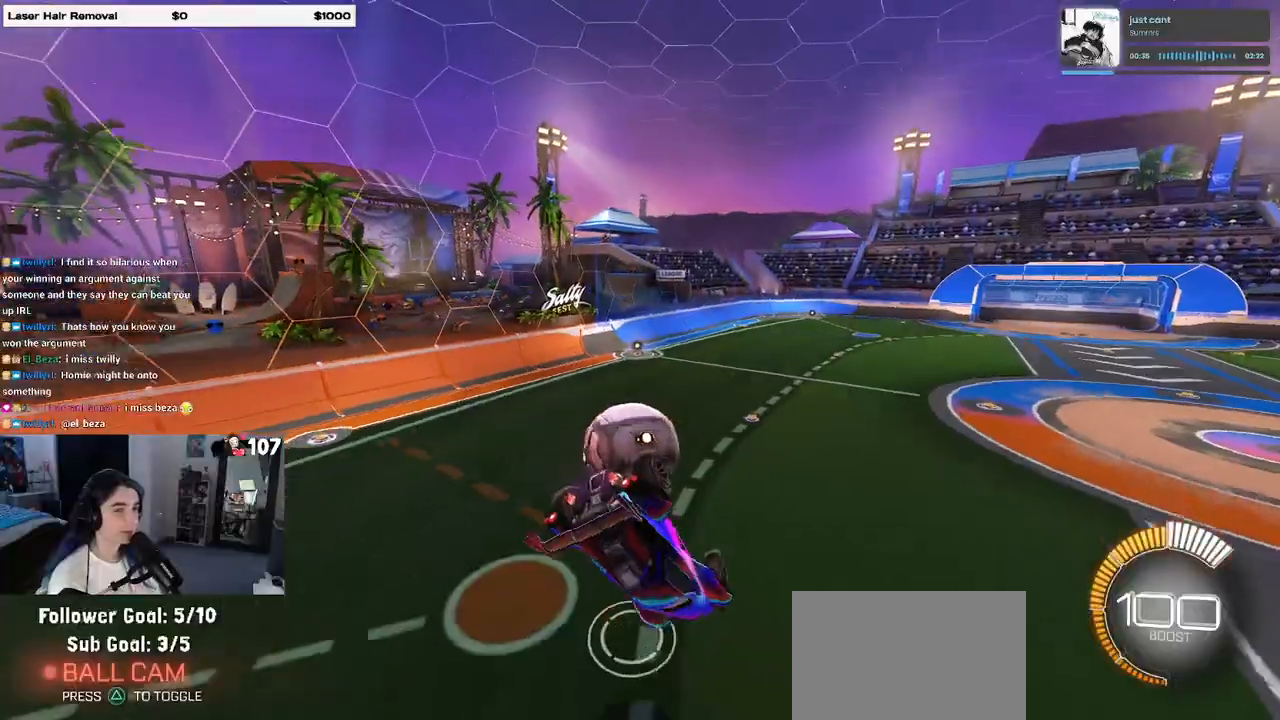
{"buttons": ["SQUARE"], "left_stick": "center", "right_stick": "center", "events": [[183, "SQUARE", "down"], [233, "left_stick", "right"], [467, "left_stick", "center"]]}
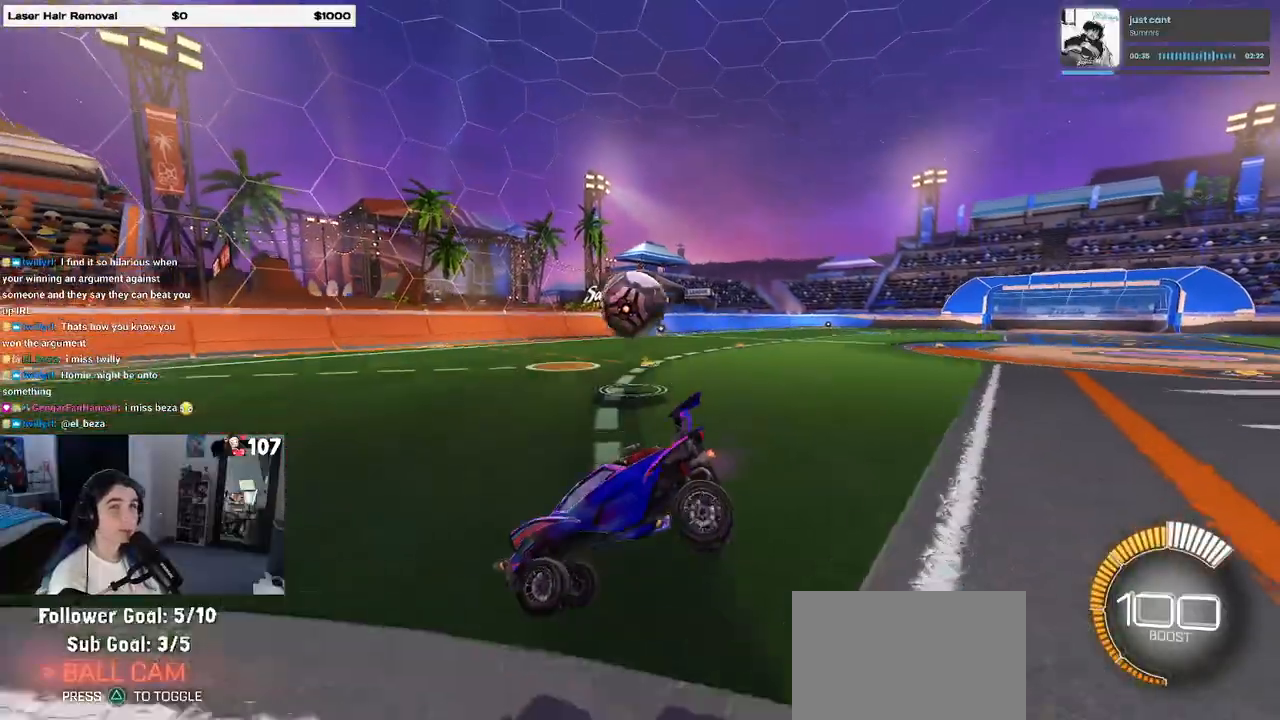
{"buttons": [], "left_stick": "left", "right_stick": "center", "events": [[50, "left_stick", "left"], [150, "SQUARE", "up"]]}
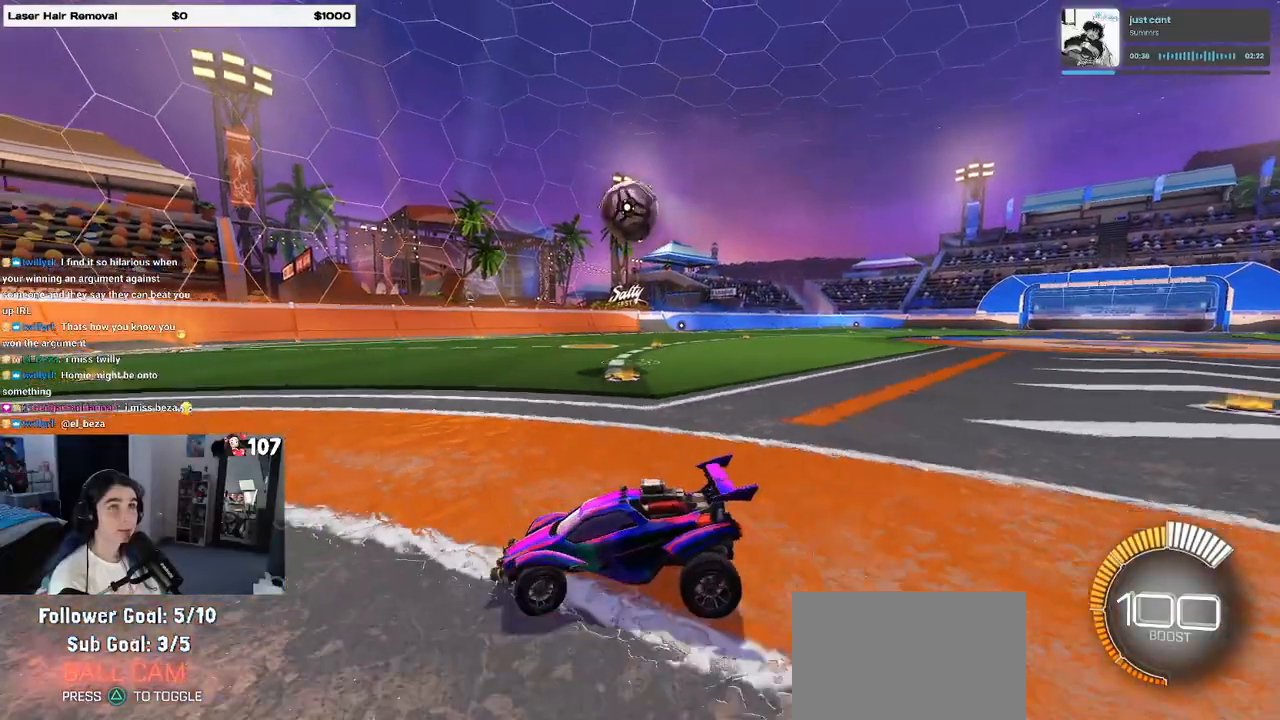
{"buttons": [], "left_stick": "left", "right_stick": "center", "events": []}
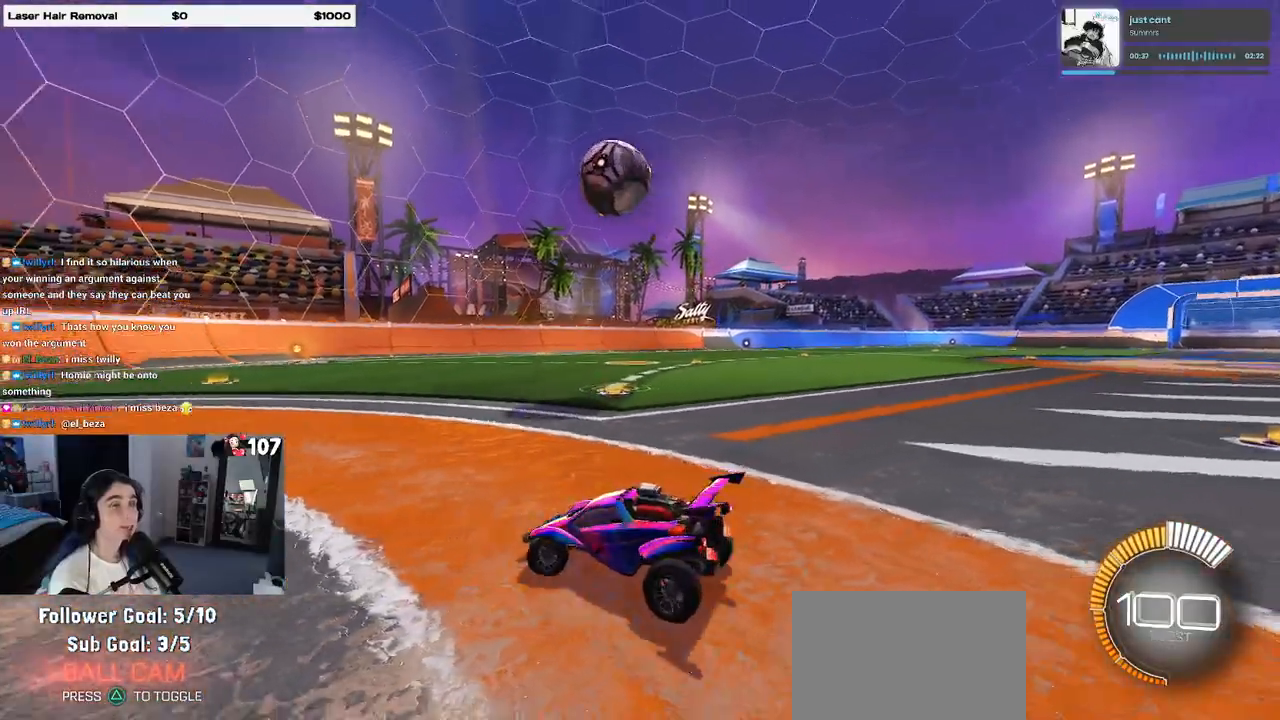
{"buttons": ["R1"], "left_stick": "left", "right_stick": "center", "events": [[150, "left_stick", "center"], [383, "R1", "down"], [450, "left_stick", "left"]]}
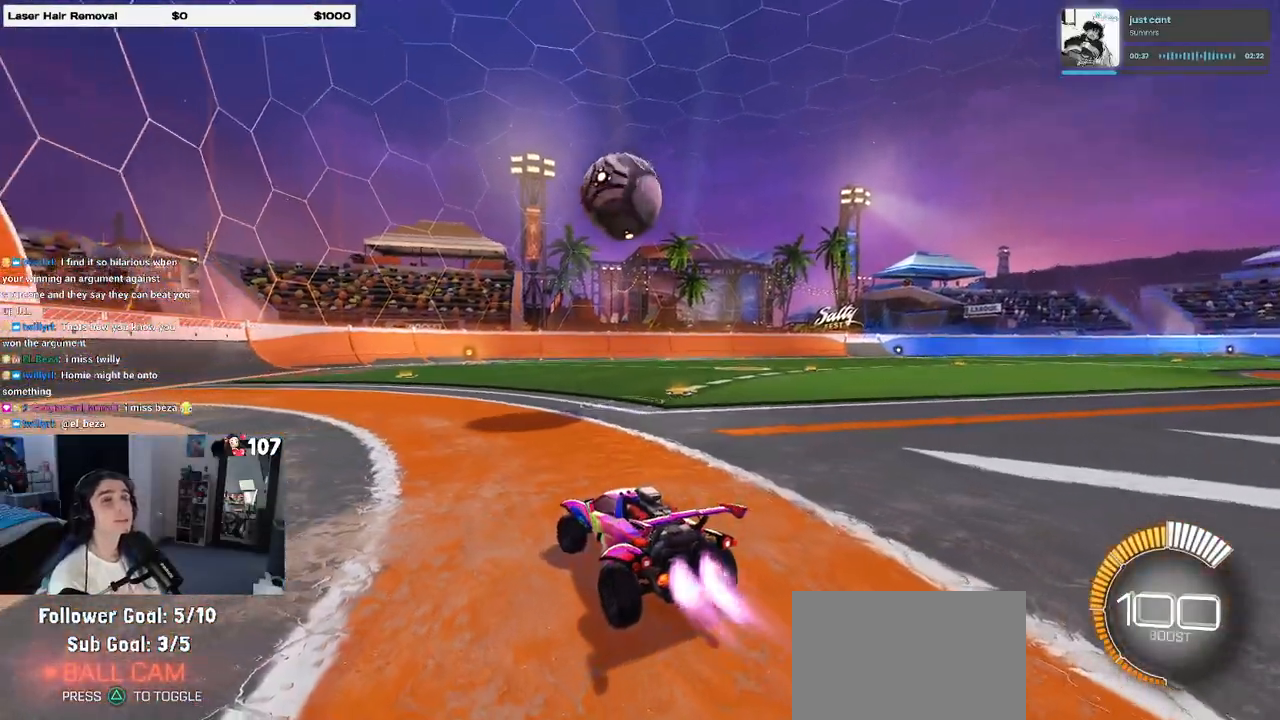
{"buttons": [], "left_stick": "right", "right_stick": "center", "events": [[133, "R1", "up"], [200, "left_stick", "center"], [300, "left_stick", "right"]]}
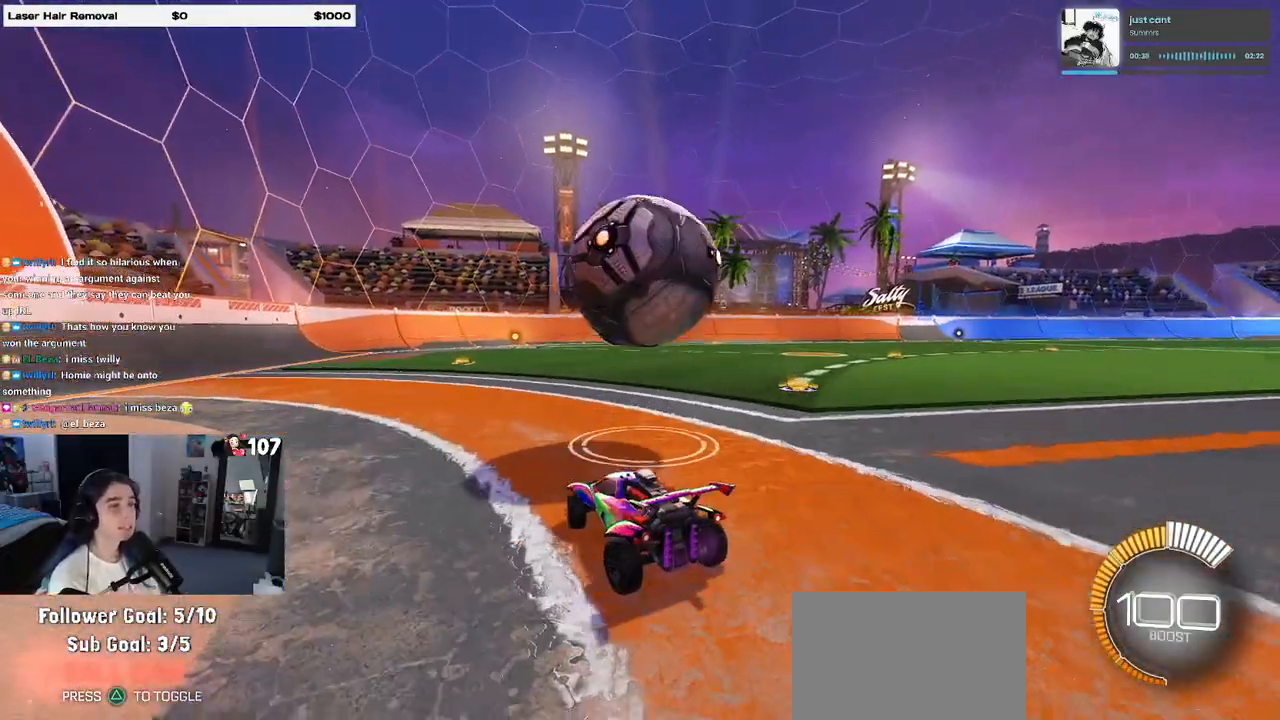
{"buttons": [], "left_stick": "left", "right_stick": "center", "events": [[33, "left_stick", "center"], [283, "left_stick", "right"], [400, "left_stick", "center"], [467, "left_stick", "left"]]}
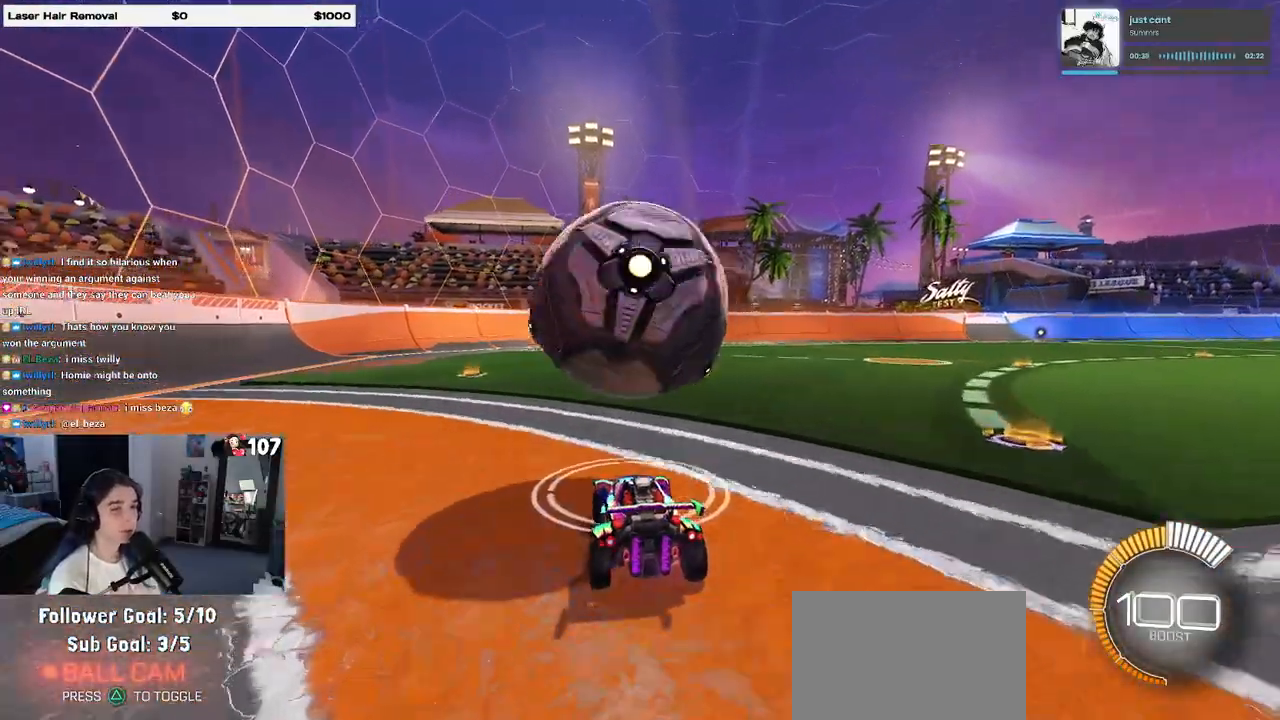
{"buttons": [], "left_stick": "right", "right_stick": "center", "events": [[183, "left_stick", "center"], [317, "left_stick", "right"]]}
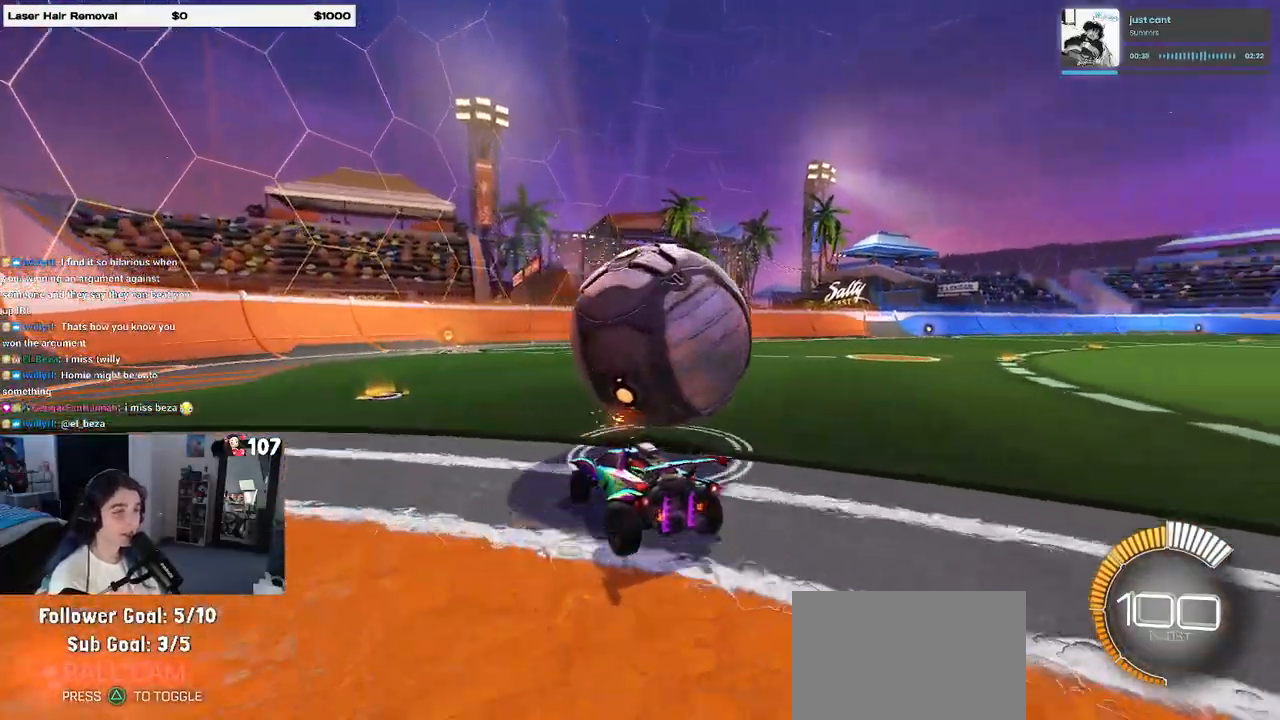
{"buttons": ["R1"], "left_stick": "center", "right_stick": "center", "events": [[117, "left_stick", "center"], [233, "left_stick", "right"], [300, "R1", "down"], [333, "left_stick", "center"], [417, "left_stick", "left"], [500, "left_stick", "center"]]}
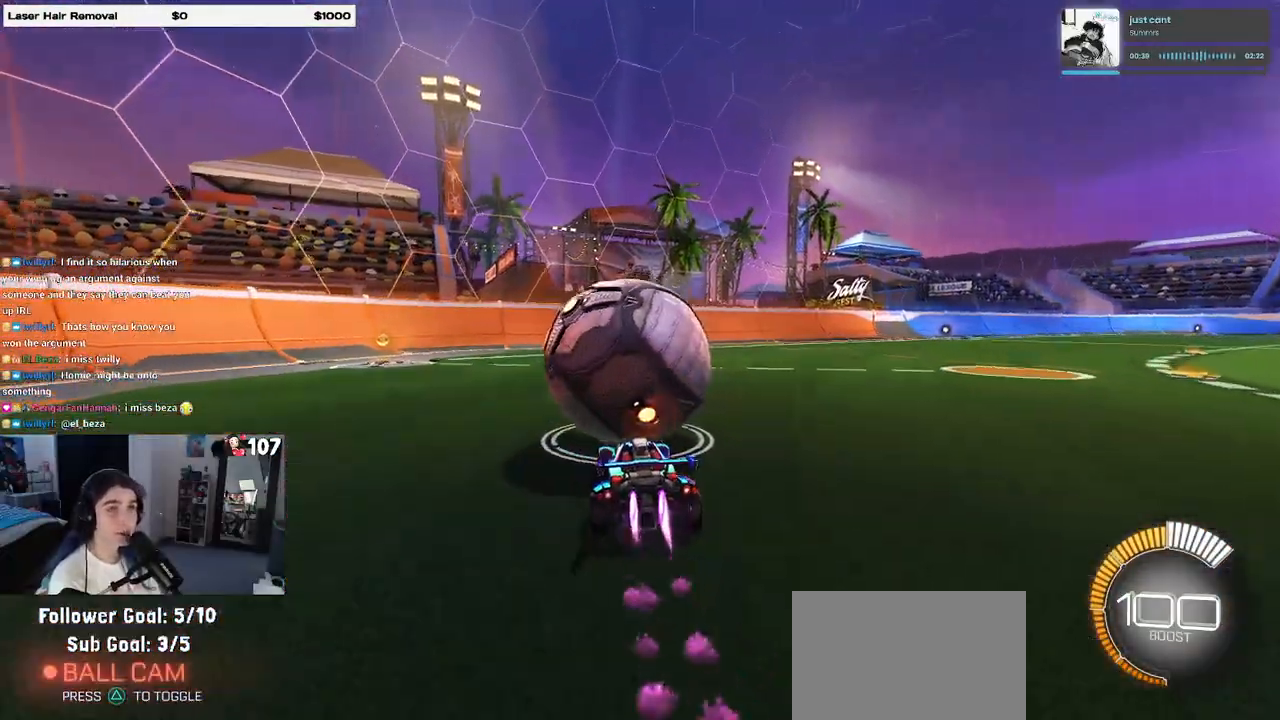
{"buttons": ["L2"], "left_stick": "left", "right_stick": "center", "events": [[350, "R1", "up"], [350, "left_stick", "left"], [433, "L2", "down"]]}
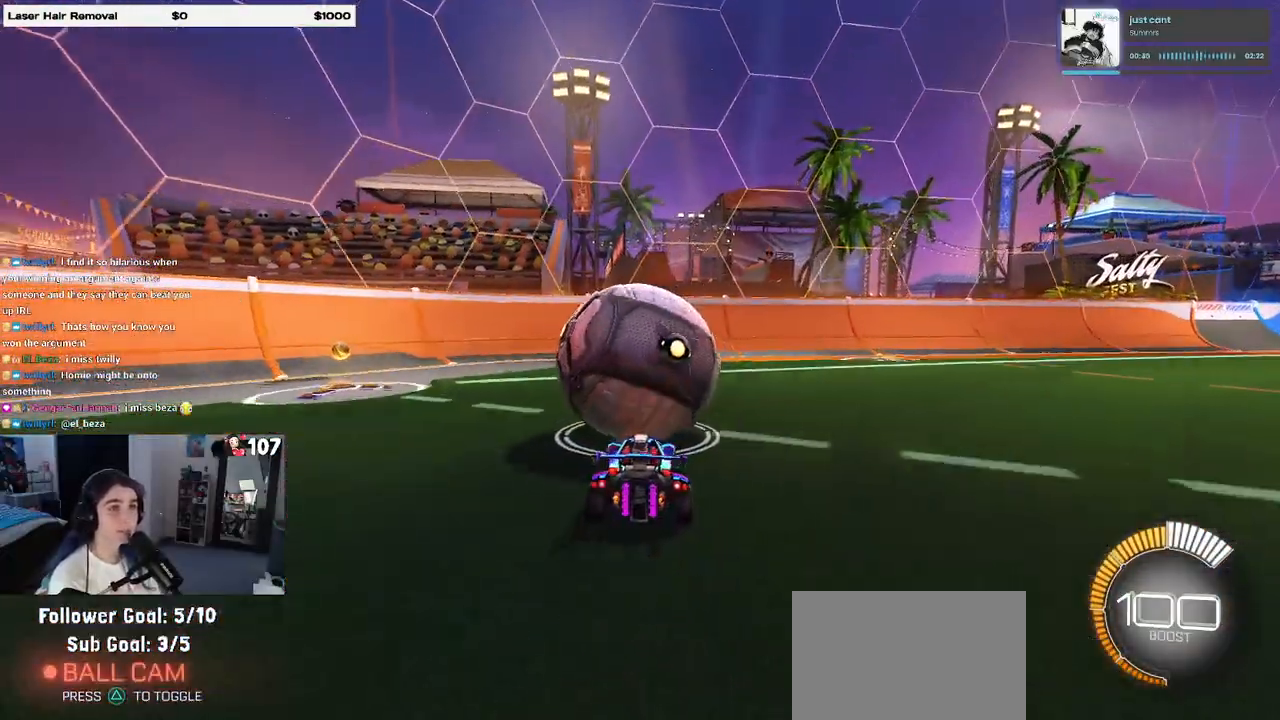
{"buttons": [], "left_stick": "right", "right_stick": "center", "events": [[50, "left_stick", "center"], [83, "L2", "up"], [433, "left_stick", "right"]]}
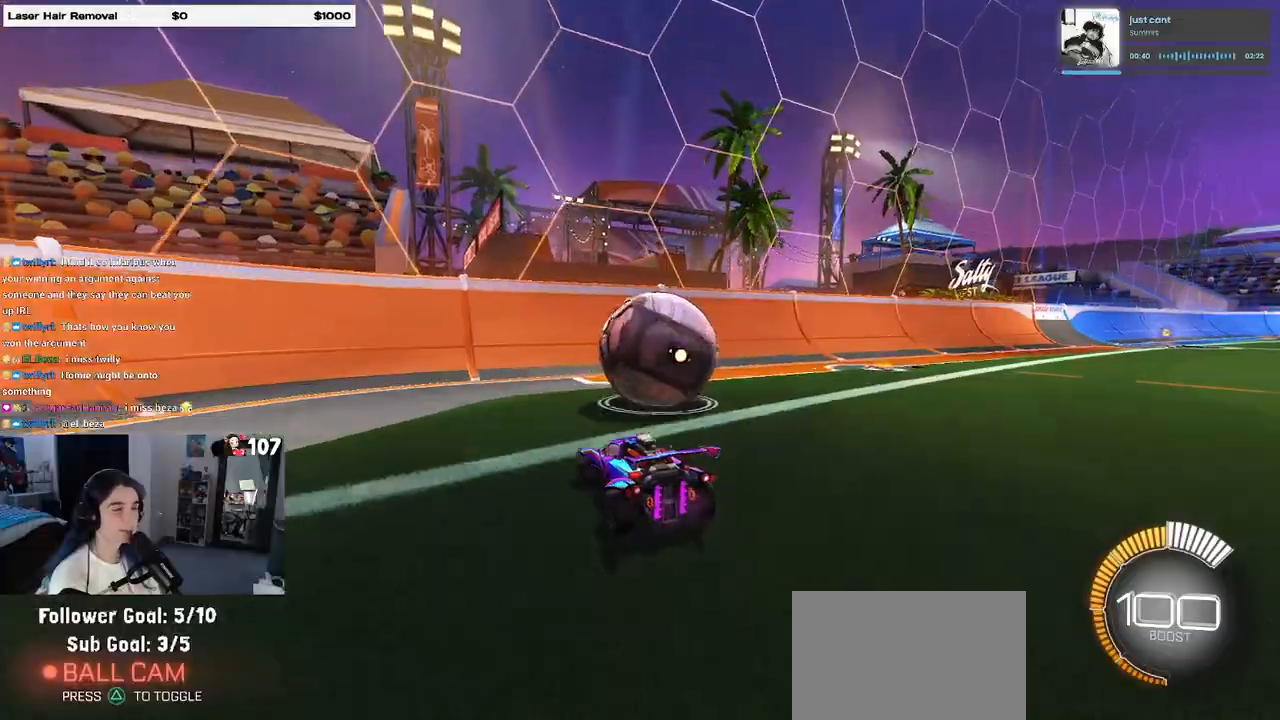
{"buttons": ["R1"], "left_stick": "left", "right_stick": "center", "events": [[133, "left_stick", "center"], [217, "R1", "down"], [483, "left_stick", "left"]]}
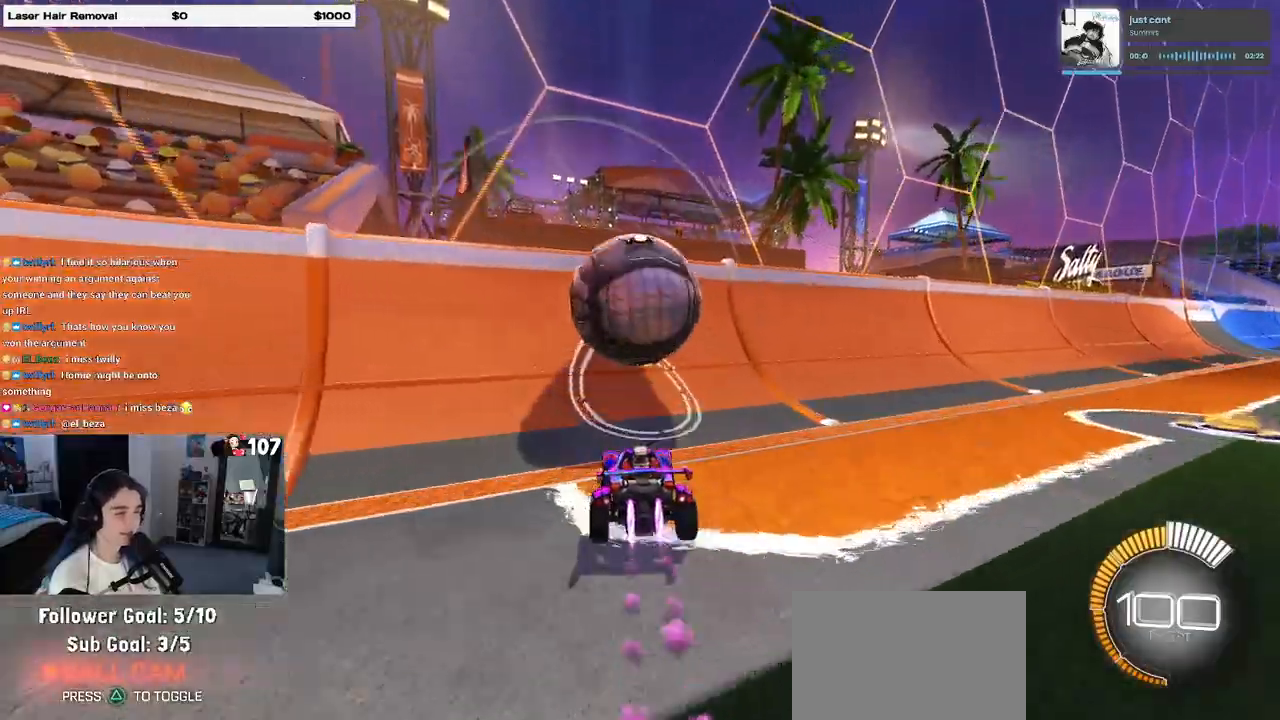
{"buttons": ["CROSS", "L1"], "left_stick": "right", "right_stick": "center", "events": [[83, "left_stick", "center"], [100, "R1", "up"], [367, "left_stick", "right"], [417, "CROSS", "down"], [433, "L1", "down"]]}
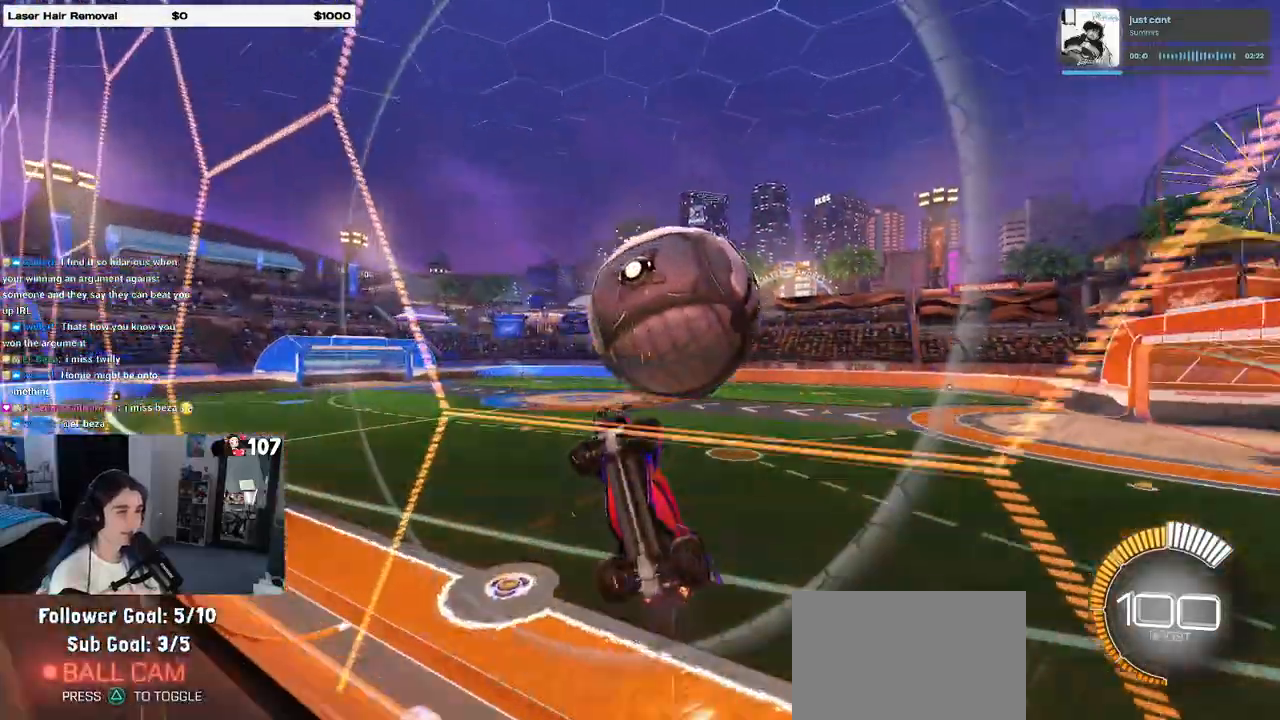
{"buttons": ["L1"], "left_stick": "up-right", "right_stick": "center", "events": [[67, "left_stick", "center"], [100, "CROSS", "up"], [200, "left_stick", "right"], [483, "left_stick", "up-right"]]}
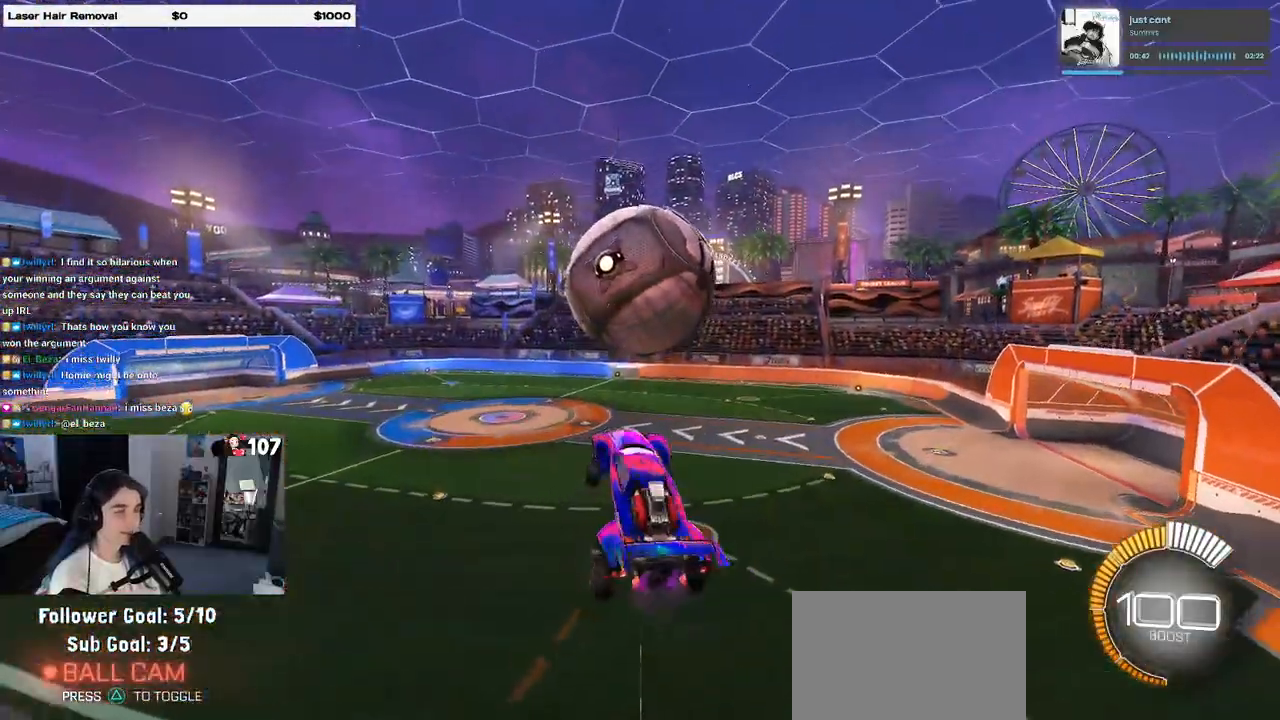
{"buttons": ["R1"], "left_stick": "down", "right_stick": "center", "events": [[83, "left_stick", "center"], [117, "R1", "down"], [200, "left_stick", "down-left"], [483, "L1", "up"], [483, "left_stick", "down"]]}
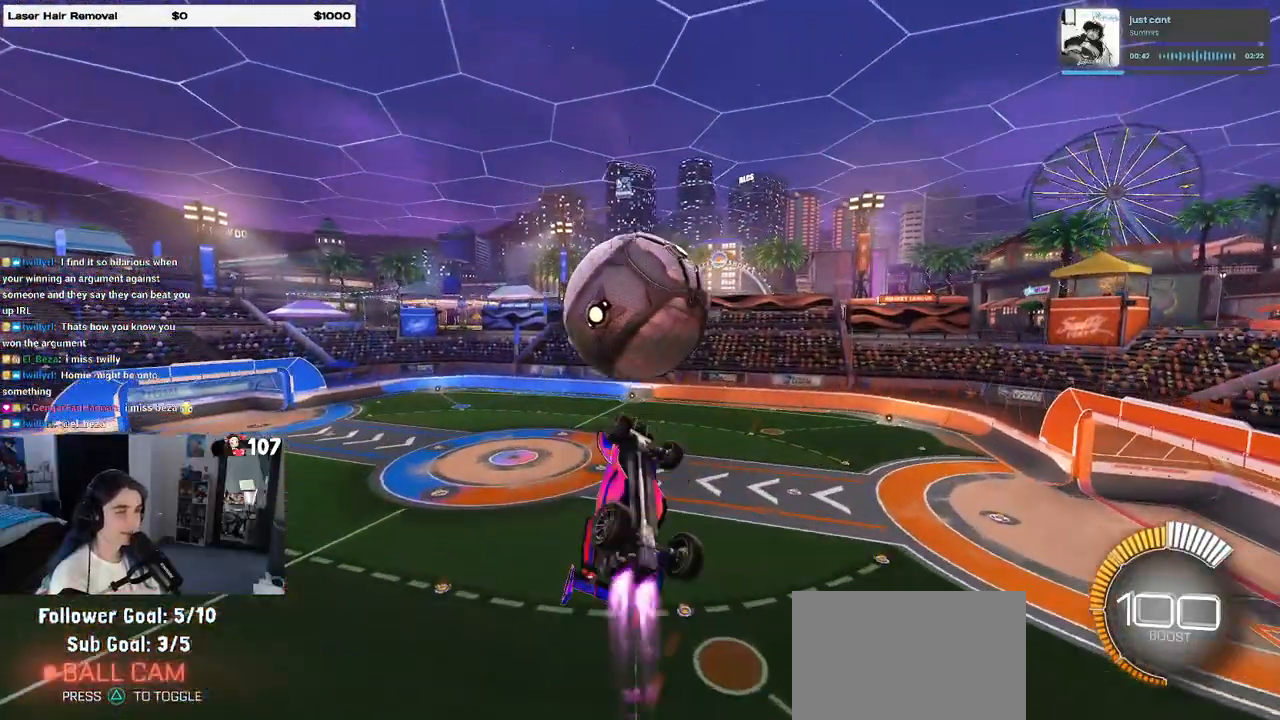
{"buttons": ["L1"], "left_stick": "left", "right_stick": "center", "events": [[133, "left_stick", "center"], [250, "left_stick", "down-right"], [367, "left_stick", "center"], [417, "R1", "up"], [417, "left_stick", "left"], [450, "L1", "down"]]}
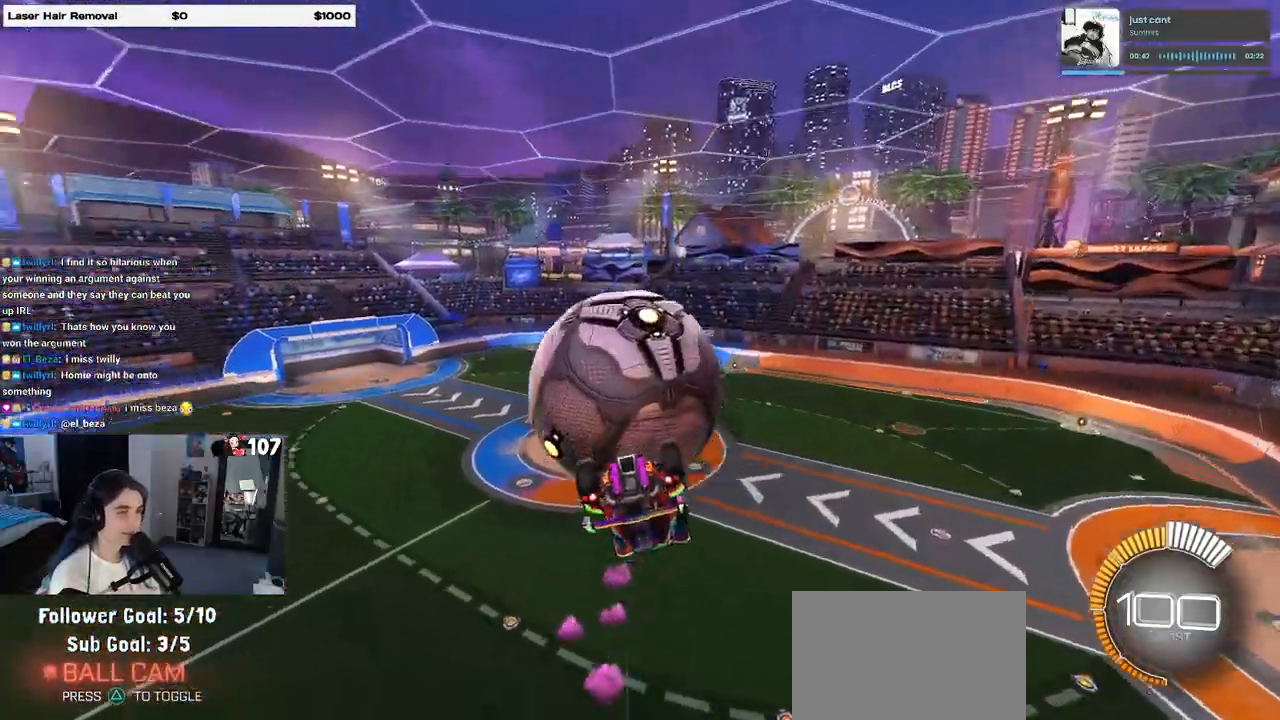
{"buttons": ["L1"], "left_stick": "center", "right_stick": "center", "events": [[367, "left_stick", "down"], [500, "left_stick", "center"]]}
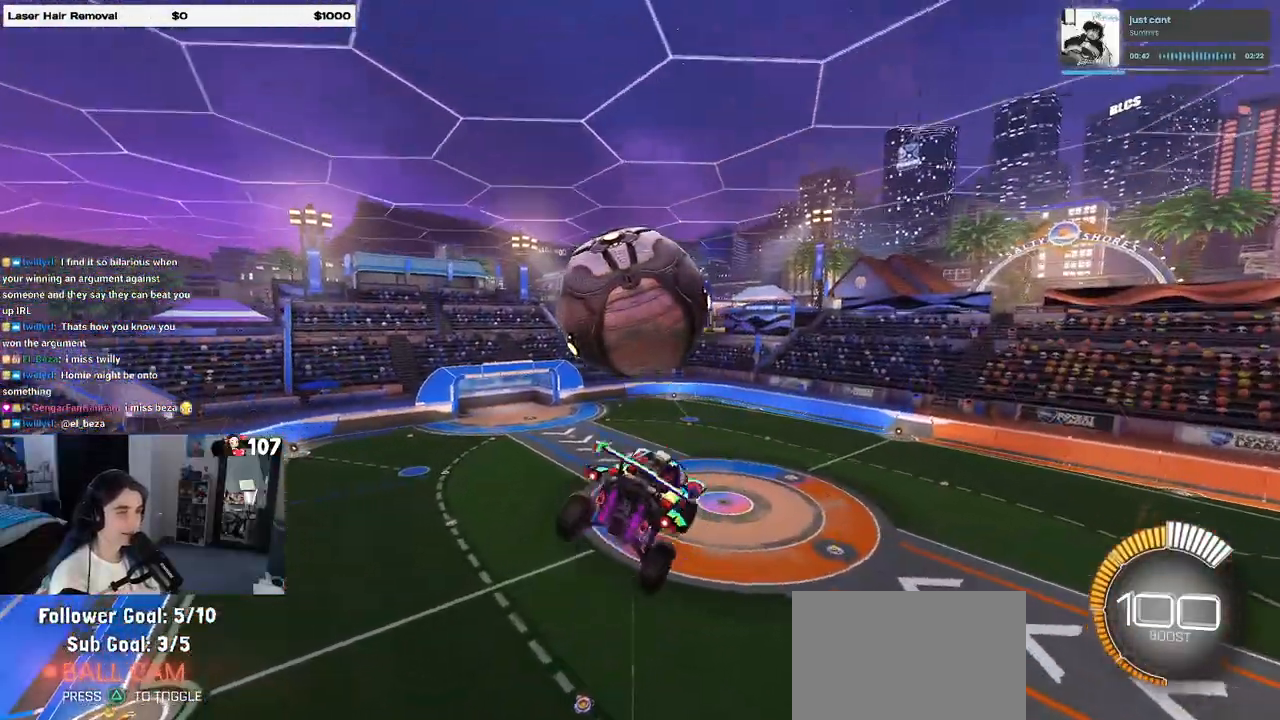
{"buttons": ["R1"], "left_stick": "down", "right_stick": "center", "events": [[17, "L1", "up"], [117, "R1", "down"], [117, "left_stick", "up-left"], [183, "CROSS", "down"], [233, "left_stick", "down"], [283, "CROSS", "up"]]}
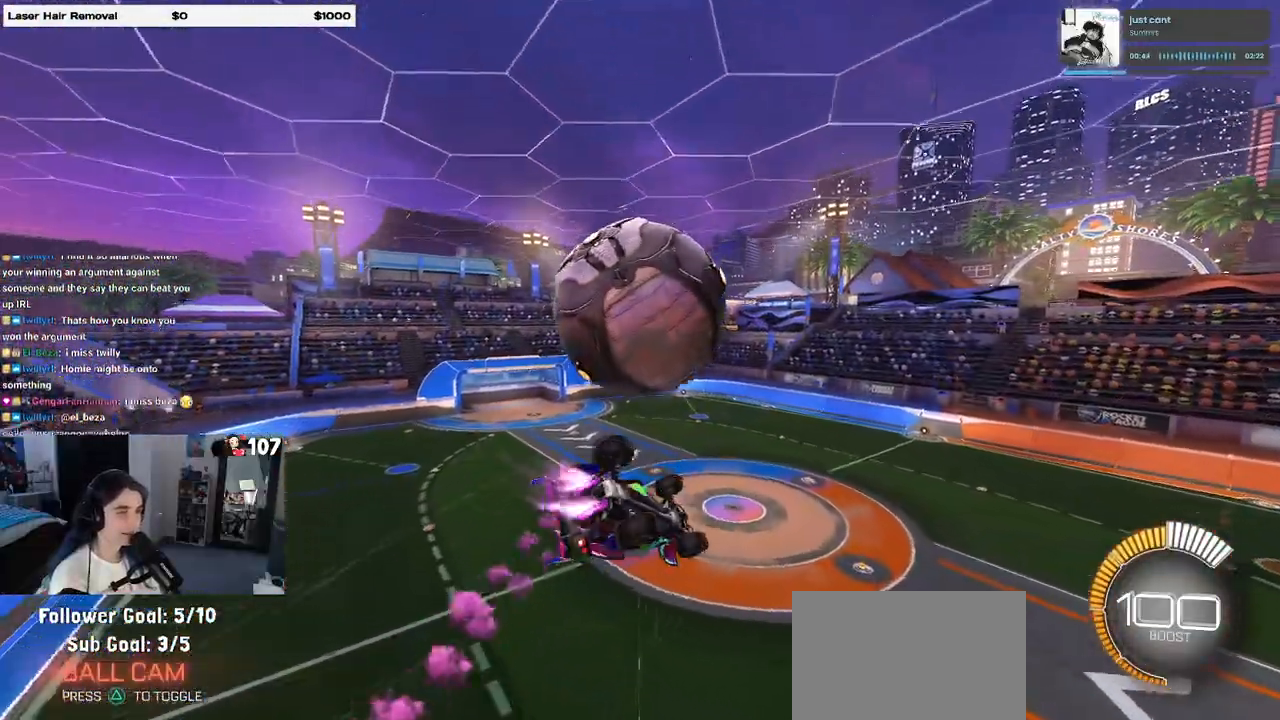
{"buttons": ["L1", "R1"], "left_stick": "up", "right_stick": "center", "events": [[50, "left_stick", "down-right"], [200, "L1", "down"], [233, "left_stick", "up-right"], [350, "R1", "up"], [400, "left_stick", "up-left"], [483, "R1", "down"], [483, "left_stick", "up"]]}
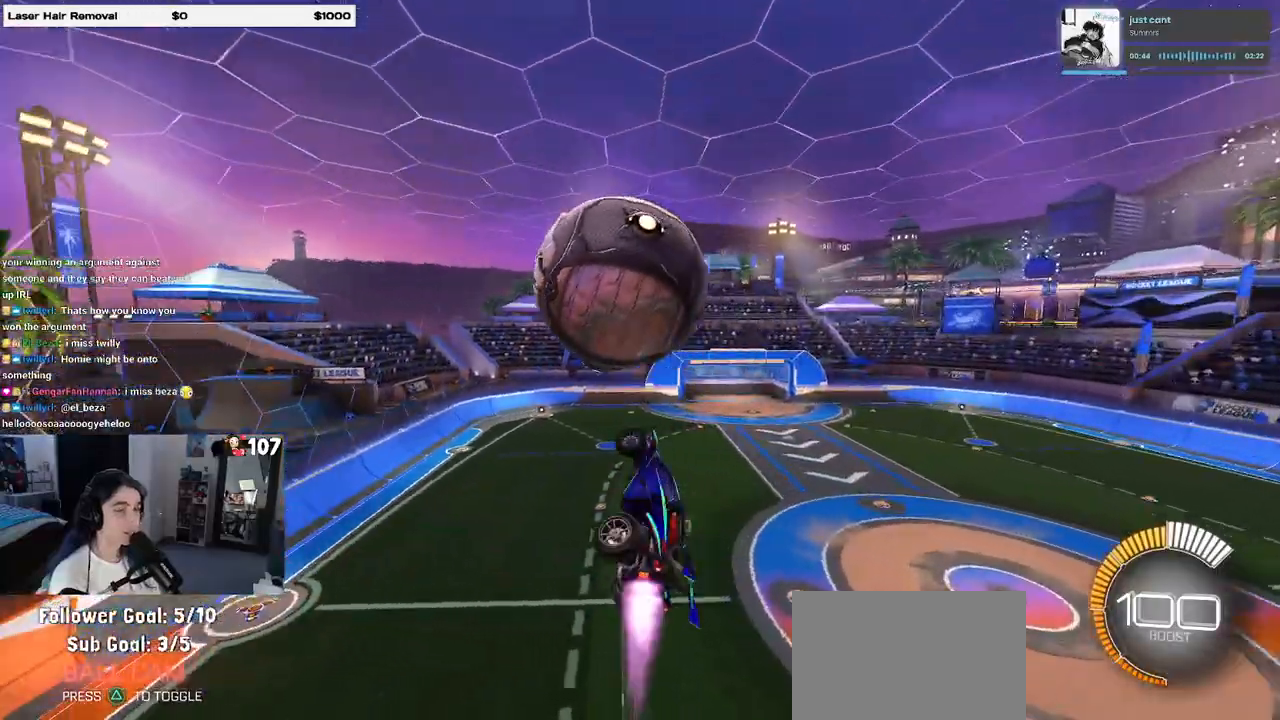
{"buttons": [], "left_stick": "down", "right_stick": "center", "events": [[33, "left_stick", "up-right"], [150, "left_stick", "right"], [183, "R1", "up"], [250, "L1", "up"], [350, "left_stick", "up"], [500, "left_stick", "down"]]}
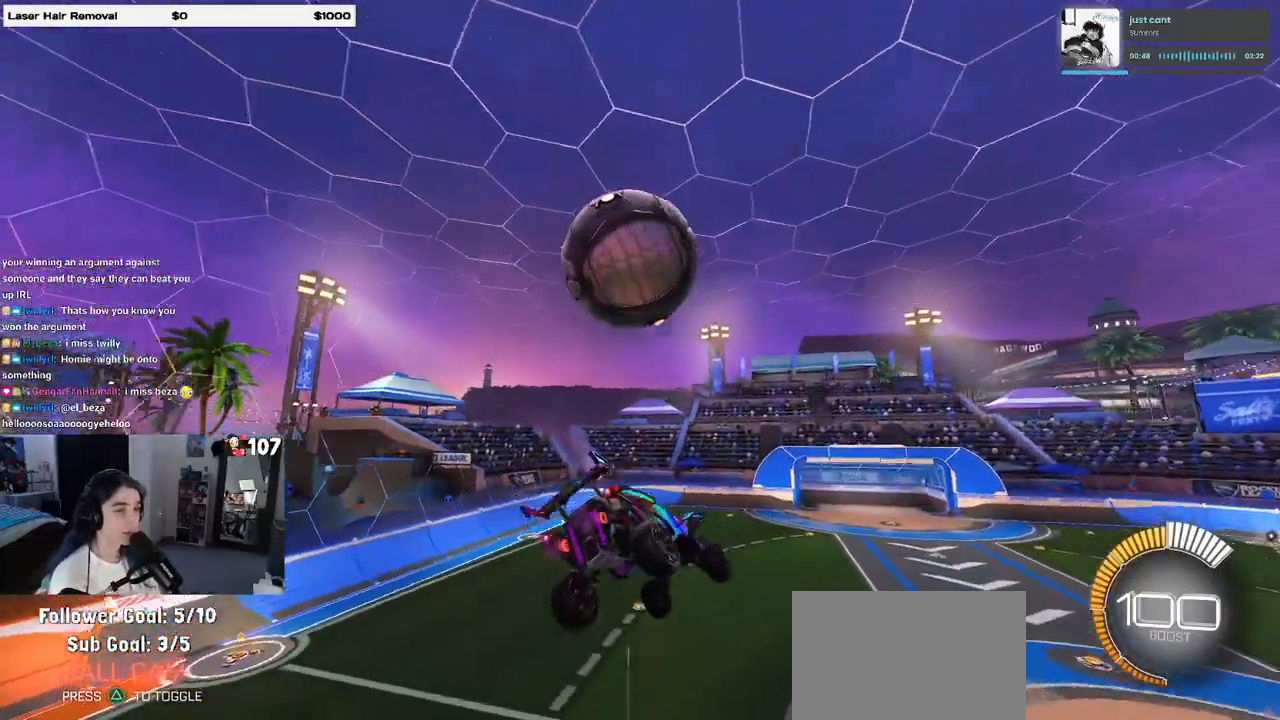
{"buttons": [], "left_stick": "down-left", "right_stick": "center", "events": [[17, "left_stick", "down-right"], [150, "left_stick", "up-right"], [317, "left_stick", "down-left"]]}
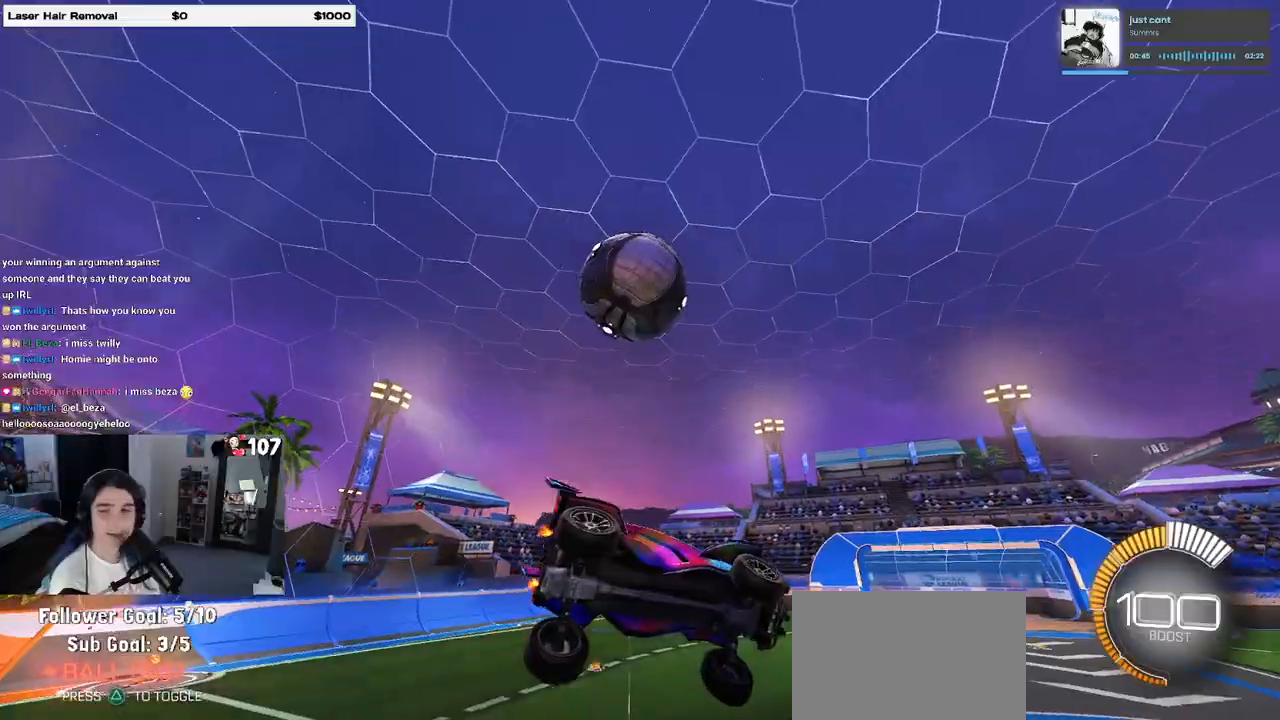
{"buttons": [], "left_stick": "center", "right_stick": "center", "events": [[83, "left_stick", "up-left"], [117, "CROSS", "down"], [183, "CROSS", "up"], [250, "left_stick", "down"], [367, "left_stick", "center"]]}
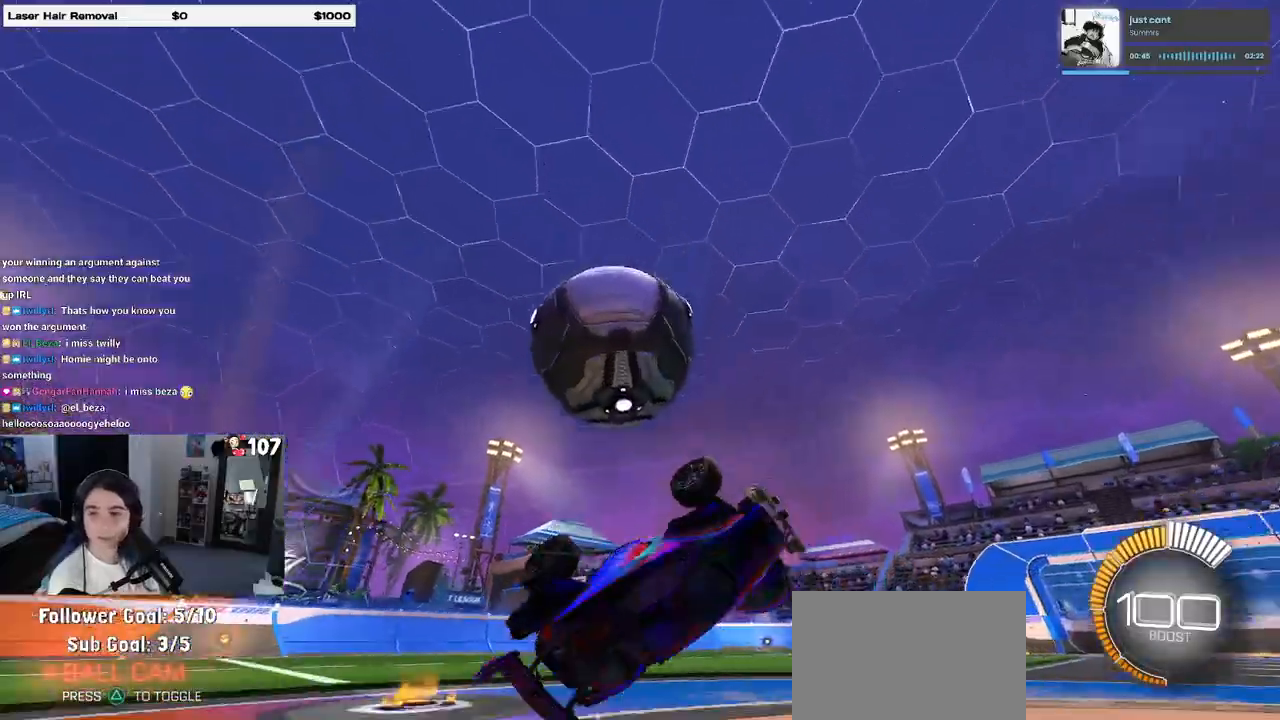
{"buttons": [], "left_stick": "center", "right_stick": "center", "events": []}
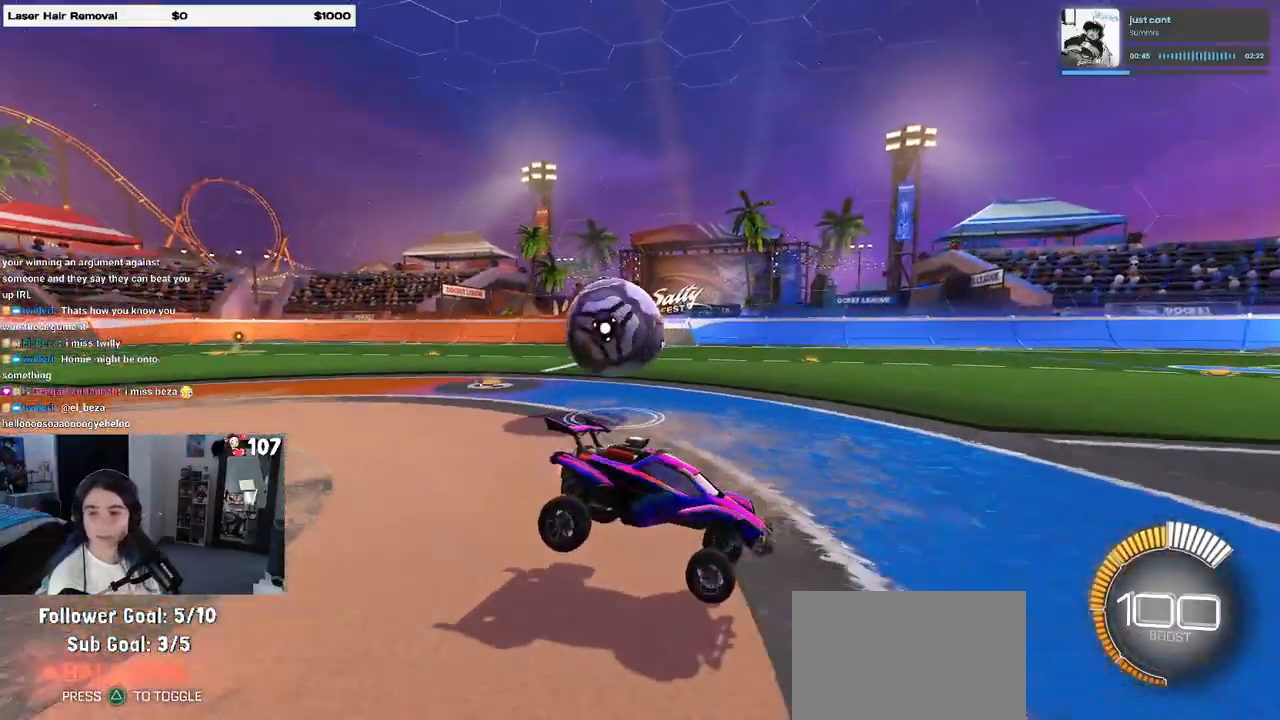
{"buttons": [], "left_stick": "center", "right_stick": "center", "events": [[150, "left_stick", "right"], [300, "left_stick", "center"]]}
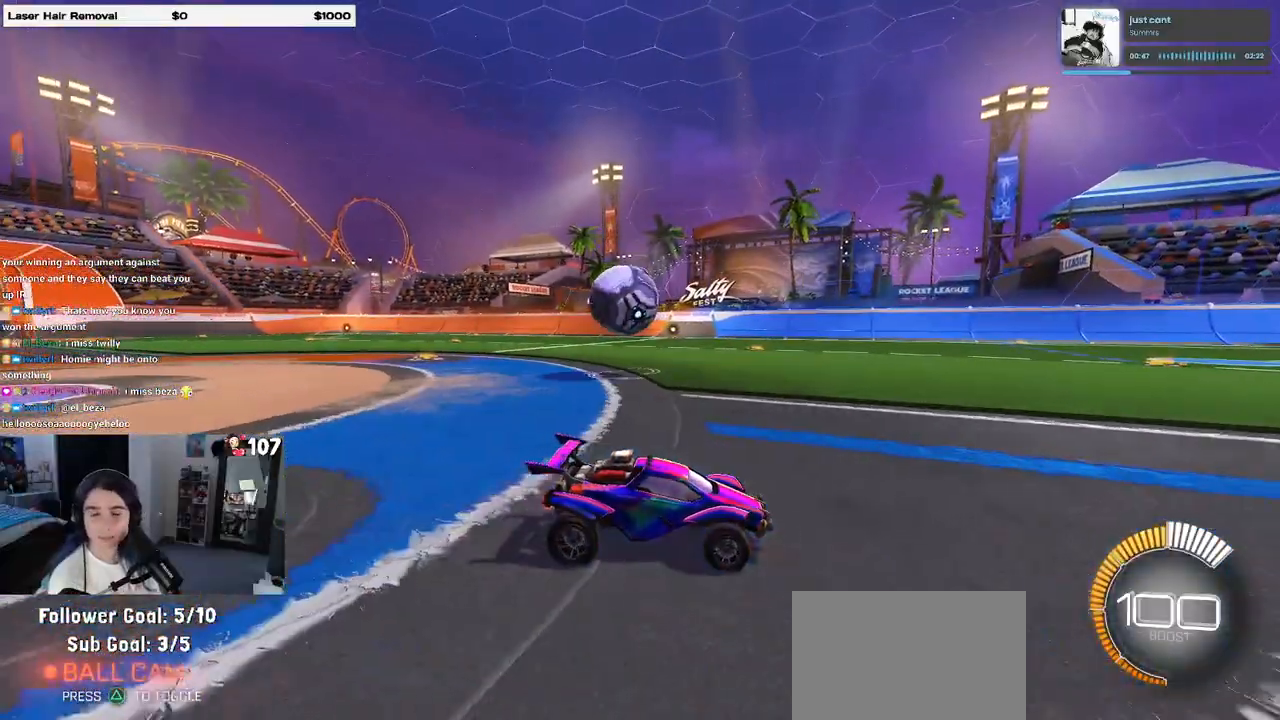
{"buttons": [], "left_stick": "center", "right_stick": "center", "events": [[200, "left_stick", "right"], [500, "left_stick", "center"]]}
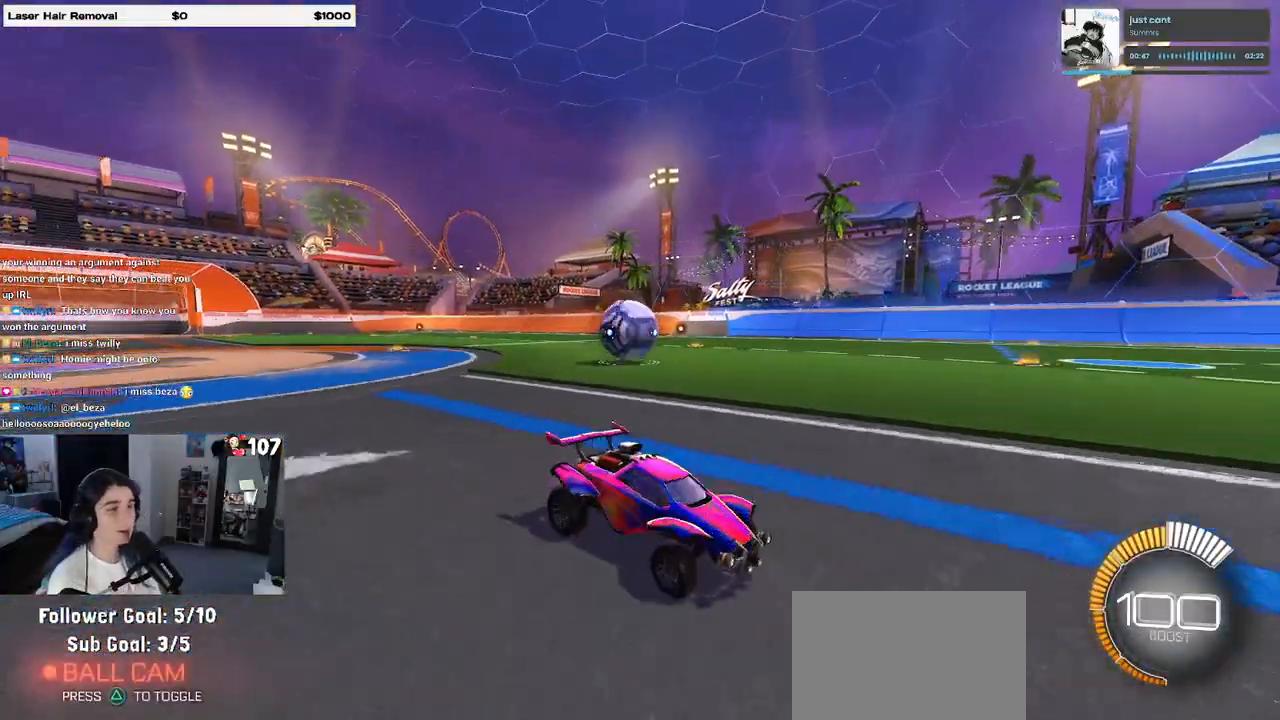
{"buttons": ["SQUARE", "R1"], "left_stick": "left", "right_stick": "center", "events": [[83, "R1", "down"], [383, "left_stick", "left"], [400, "SQUARE", "down"]]}
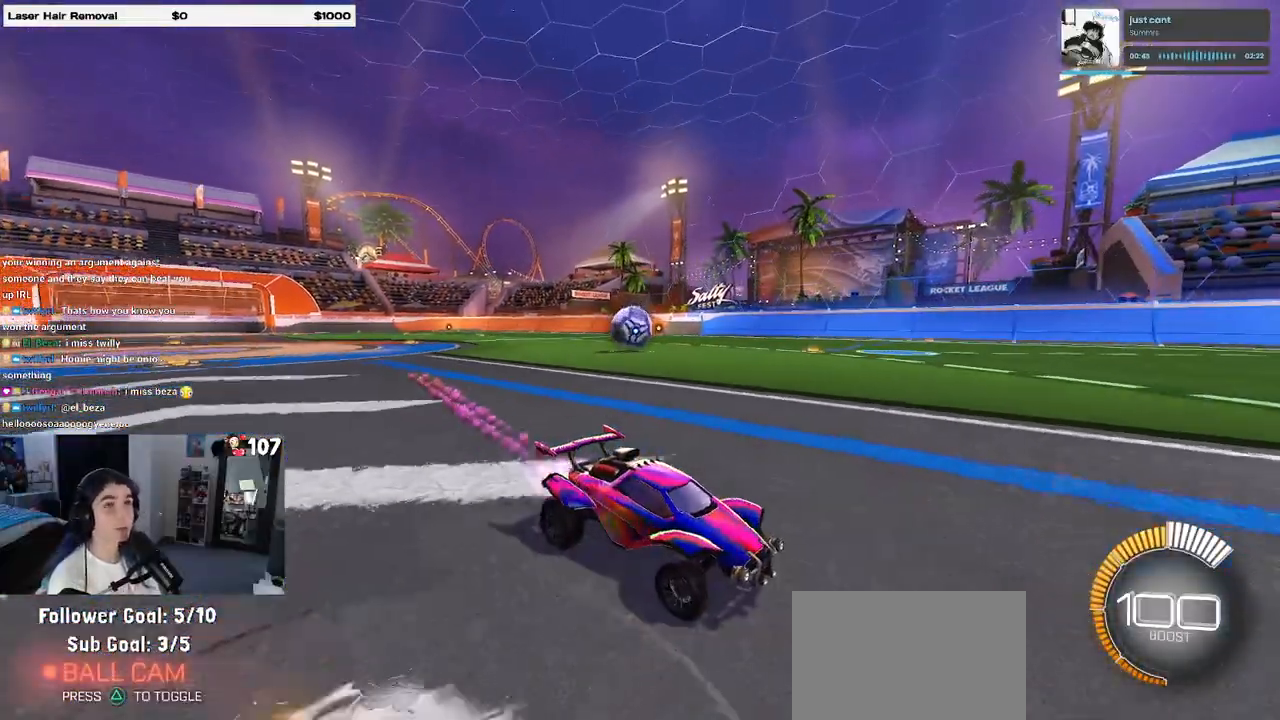
{"buttons": ["R1"], "left_stick": "left", "right_stick": "center", "events": [[17, "SQUARE", "up"]]}